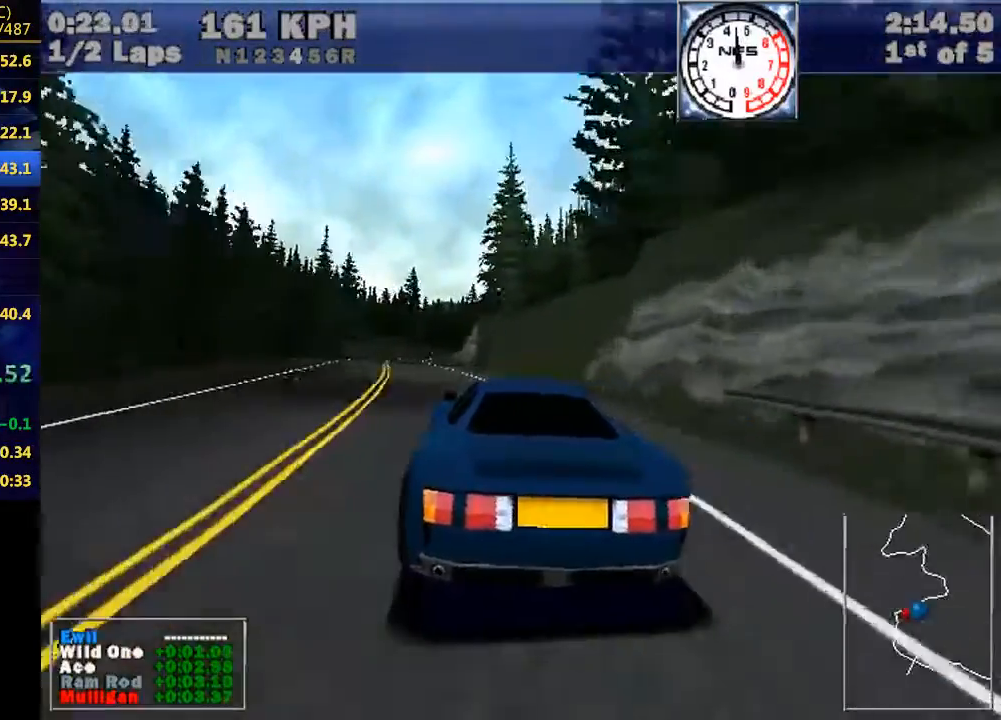
Gameplay with keyboard; each line is a JSON object with the keys held at the frame after it. "events" lists presses ("down") and releases ("up") of "down", "e", "escape", "left", "r", "return", "right", "space" and "up" between this image and that frame as [ms after this image, input, new state], when the widget could be followed in between. No other keys are recorded. Mouse input is not recorded. Not read: w.
{"keys": [], "events": [[67, "left", "down"], [400, "left", "up"]]}
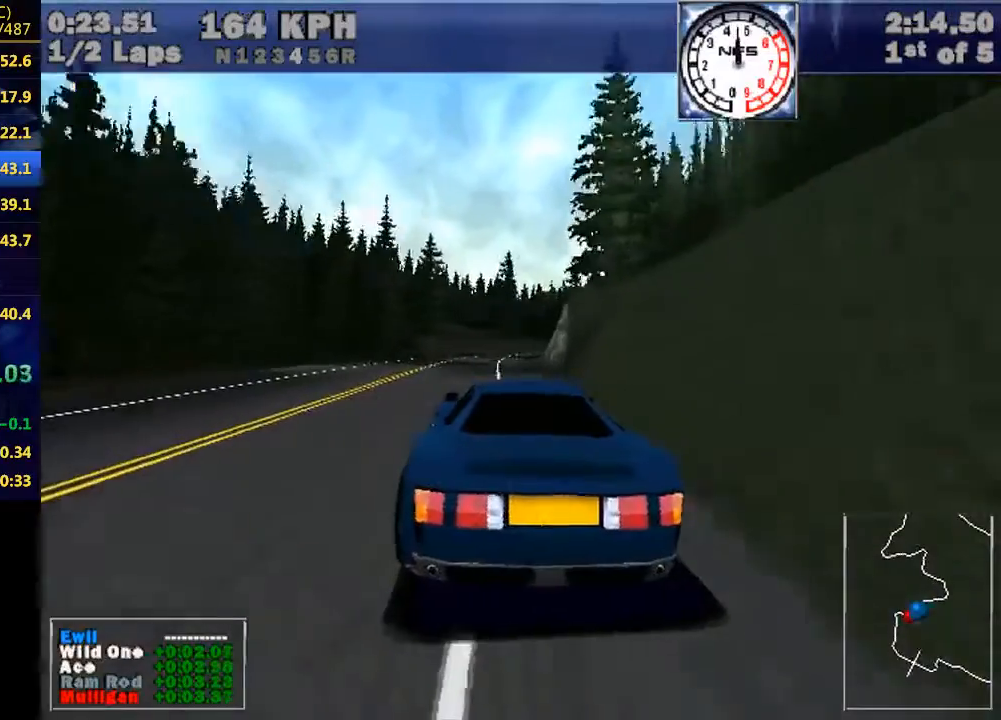
{"keys": [], "events": [[67, "left", "down"], [167, "left", "up"]]}
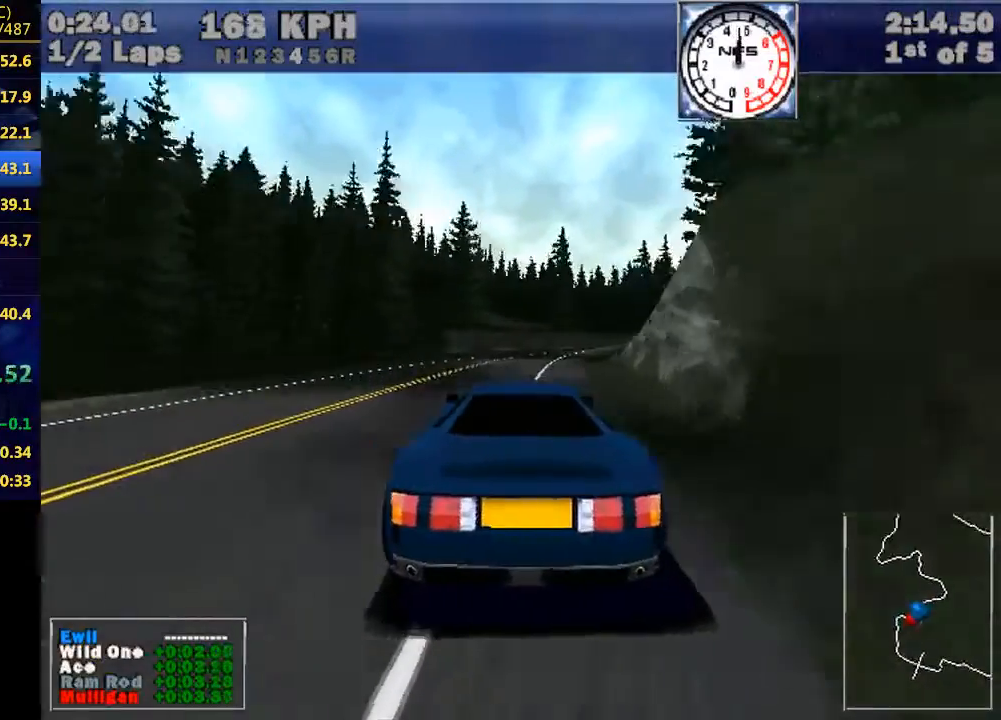
{"keys": [], "events": [[200, "right", "down"], [500, "right", "up"]]}
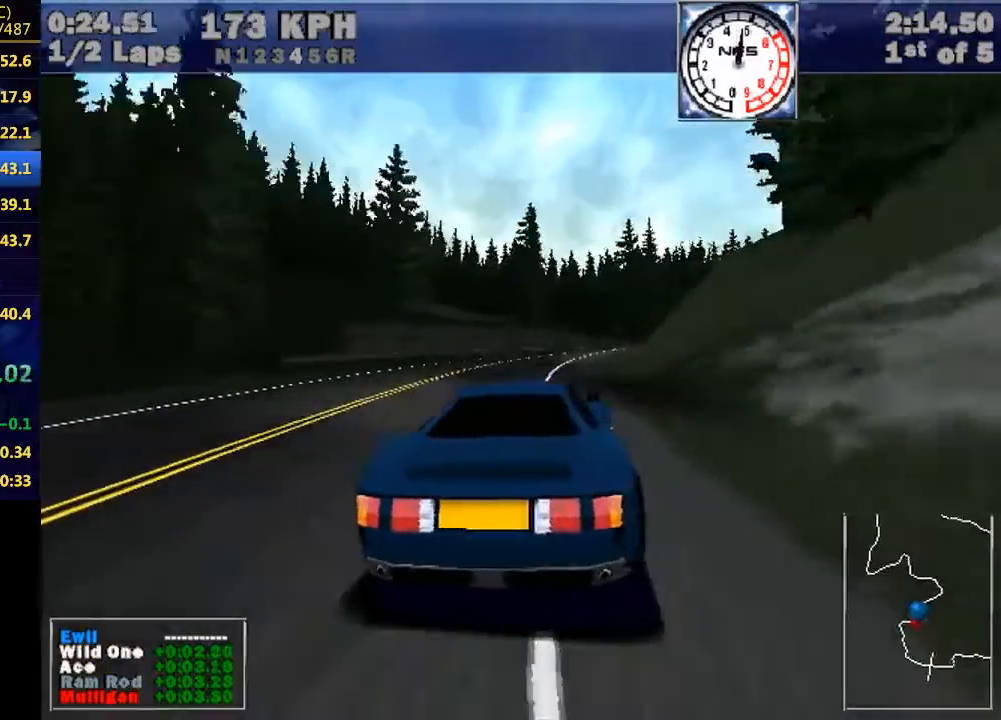
{"keys": ["right"], "events": [[100, "right", "down"], [333, "right", "up"], [400, "right", "down"]]}
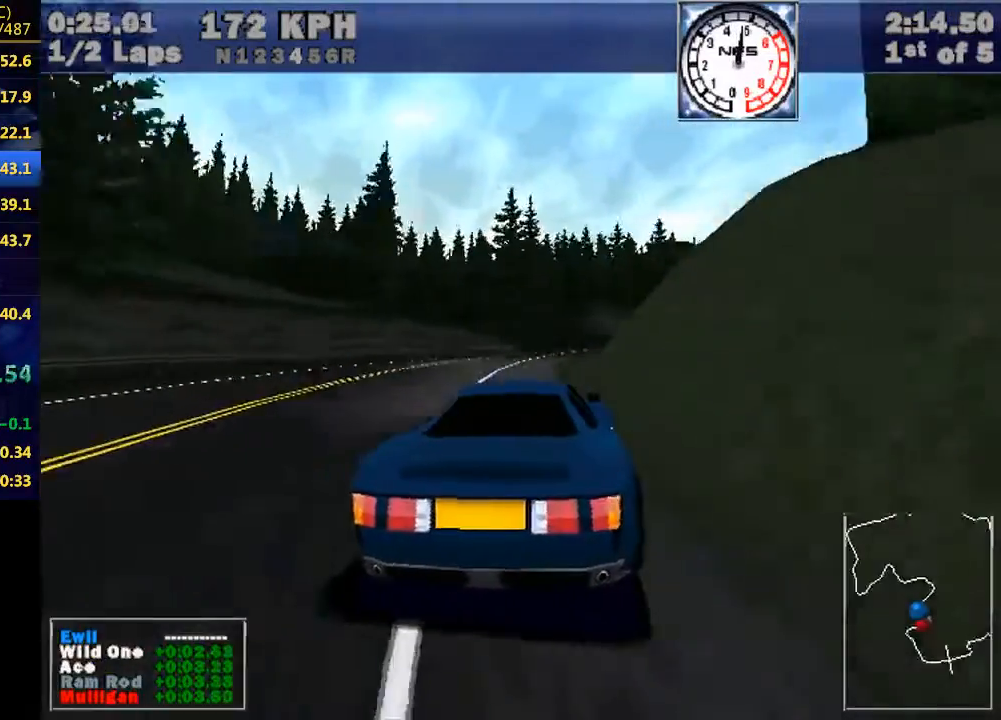
{"keys": ["right"], "events": []}
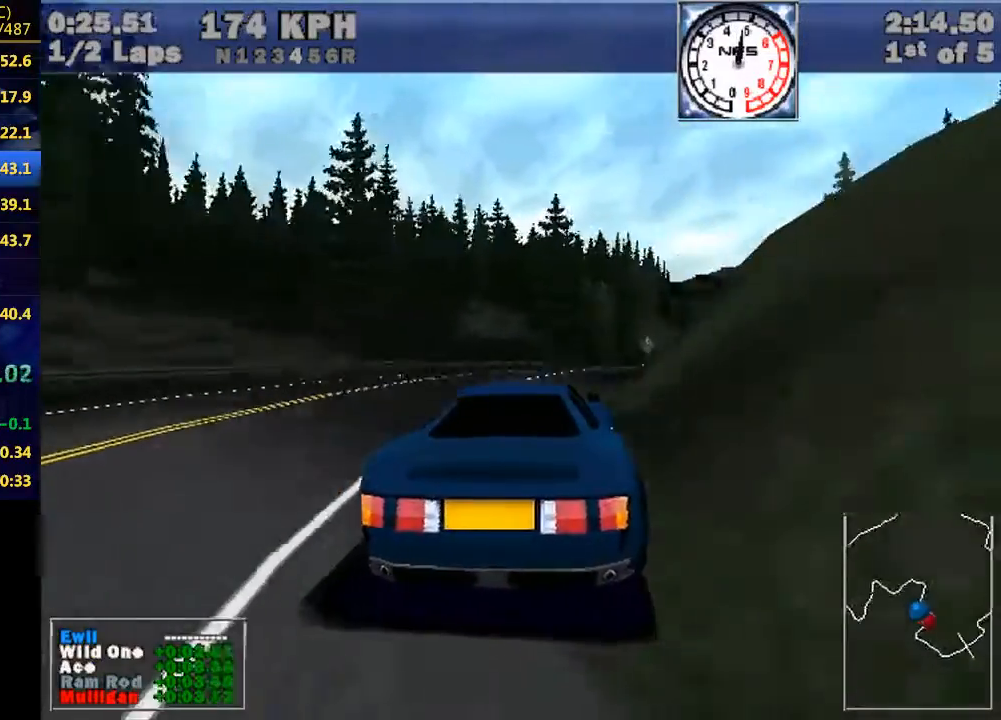
{"keys": ["right"], "events": [[400, "right", "up"], [500, "right", "down"]]}
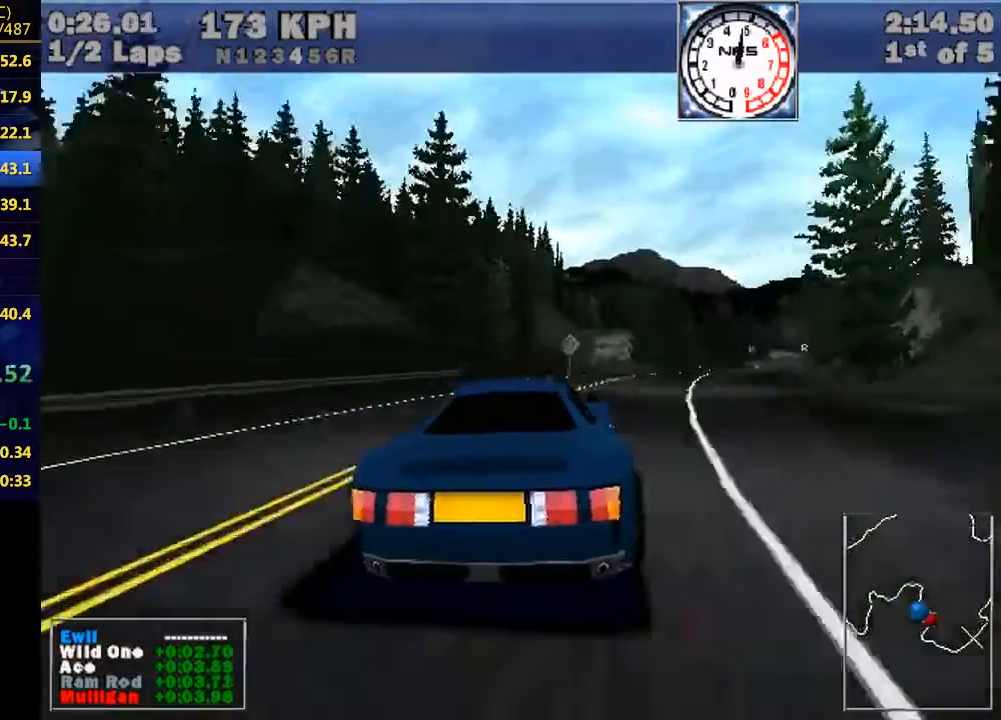
{"keys": ["right"], "events": [[367, "right", "up"], [467, "right", "down"]]}
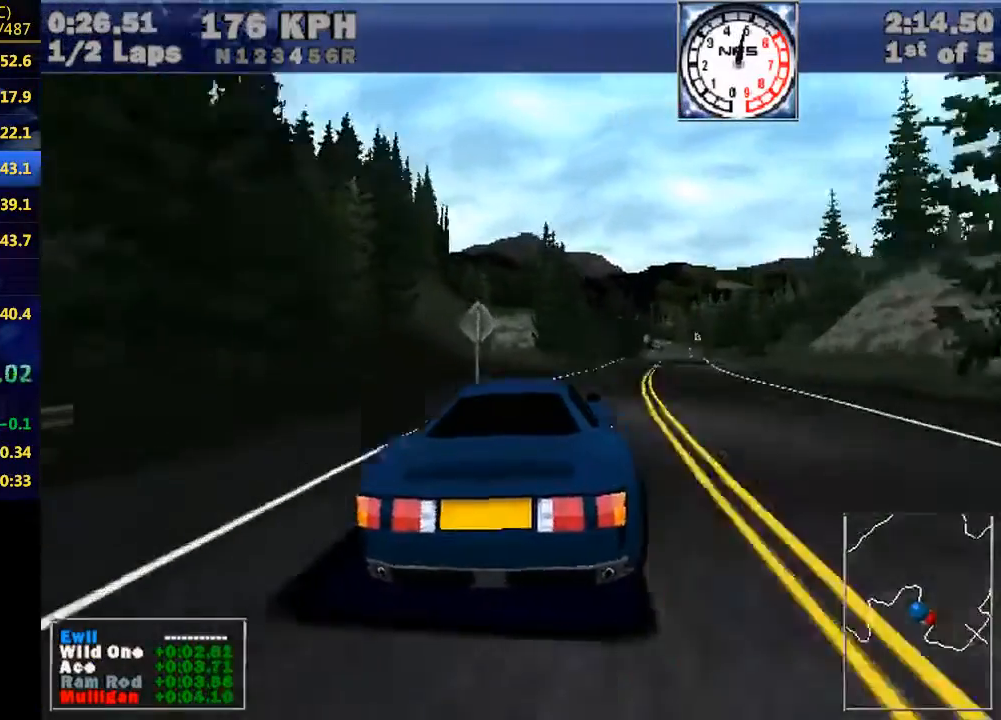
{"keys": [], "events": [[133, "right", "up"], [233, "right", "down"], [400, "right", "up"]]}
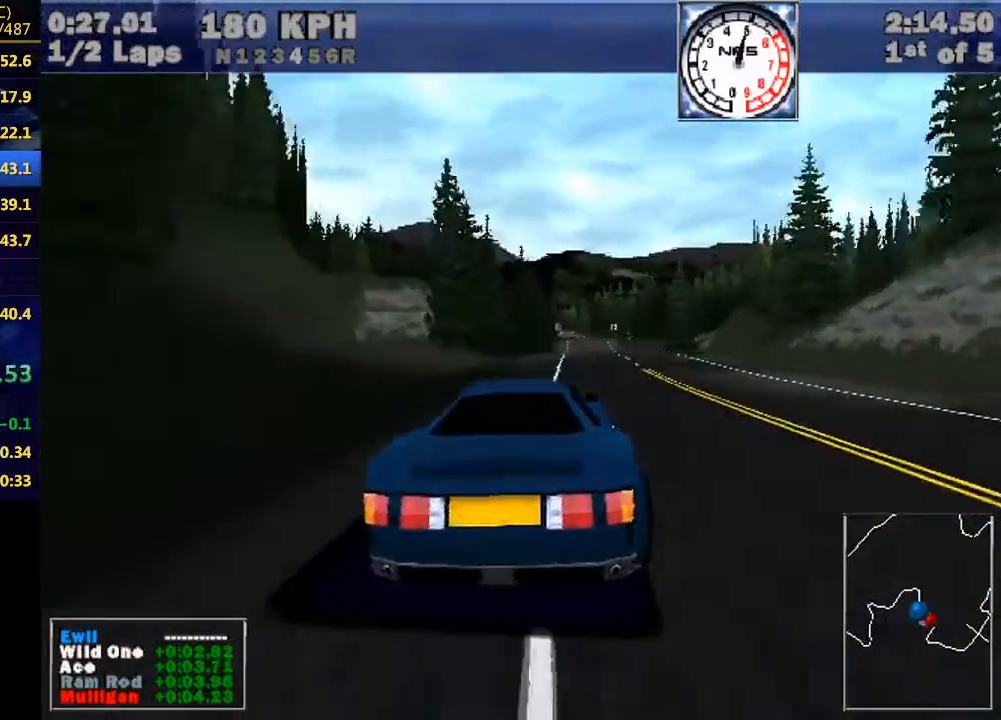
{"keys": [], "events": [[33, "right", "down"], [67, "right", "up"], [200, "right", "down"], [267, "right", "up"], [400, "right", "down"], [433, "right", "up"]]}
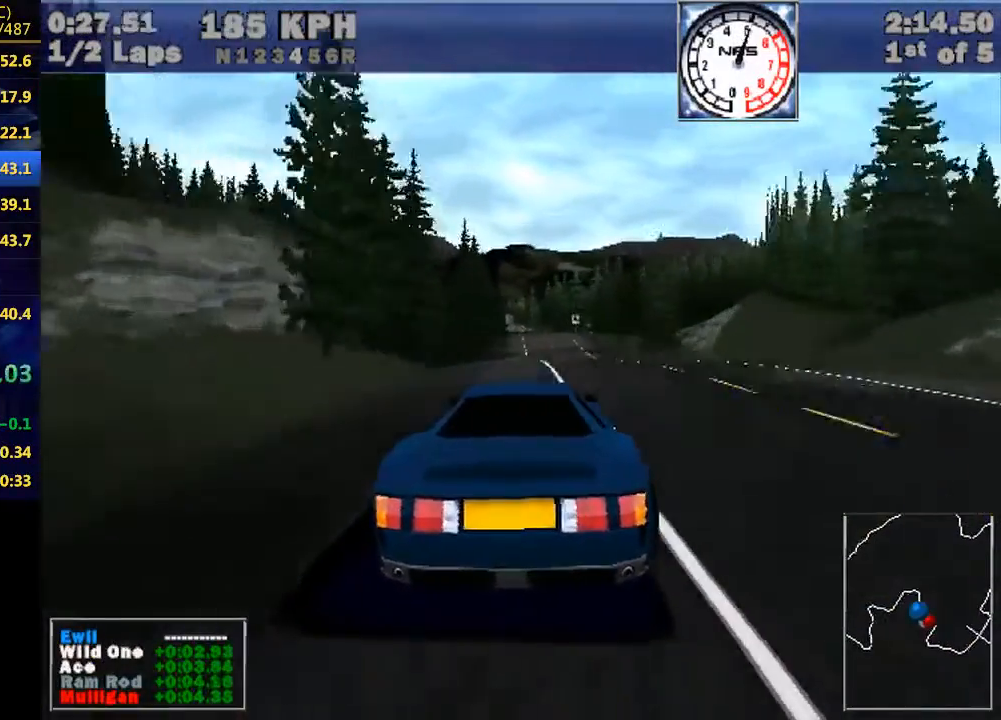
{"keys": [], "events": [[133, "right", "down"], [167, "right", "up"], [400, "right", "down"], [467, "right", "up"]]}
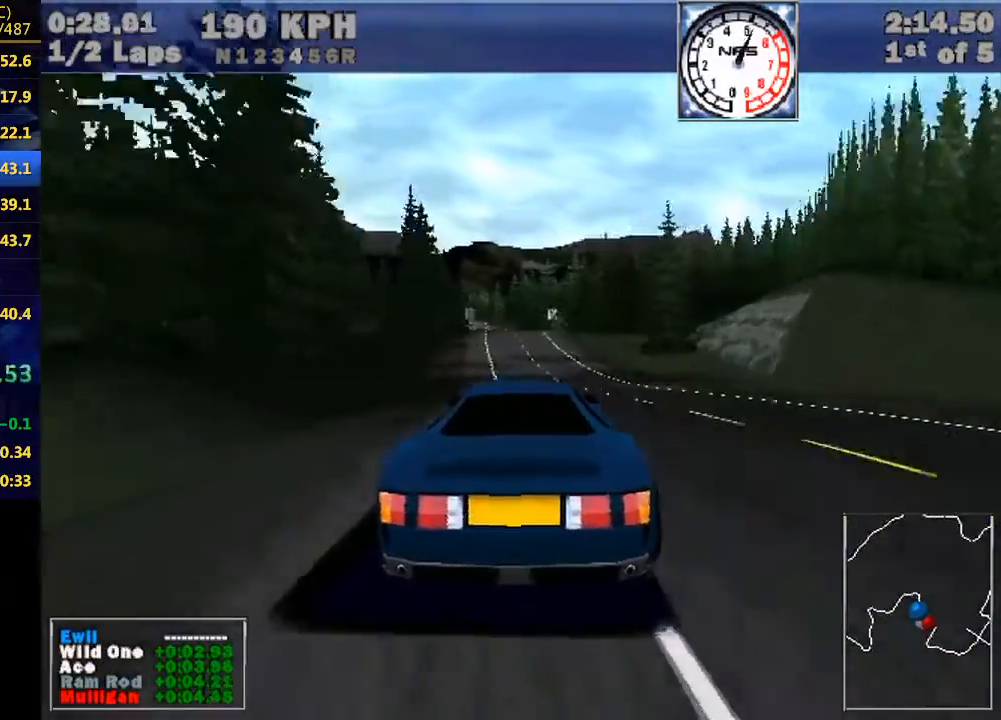
{"keys": [], "events": []}
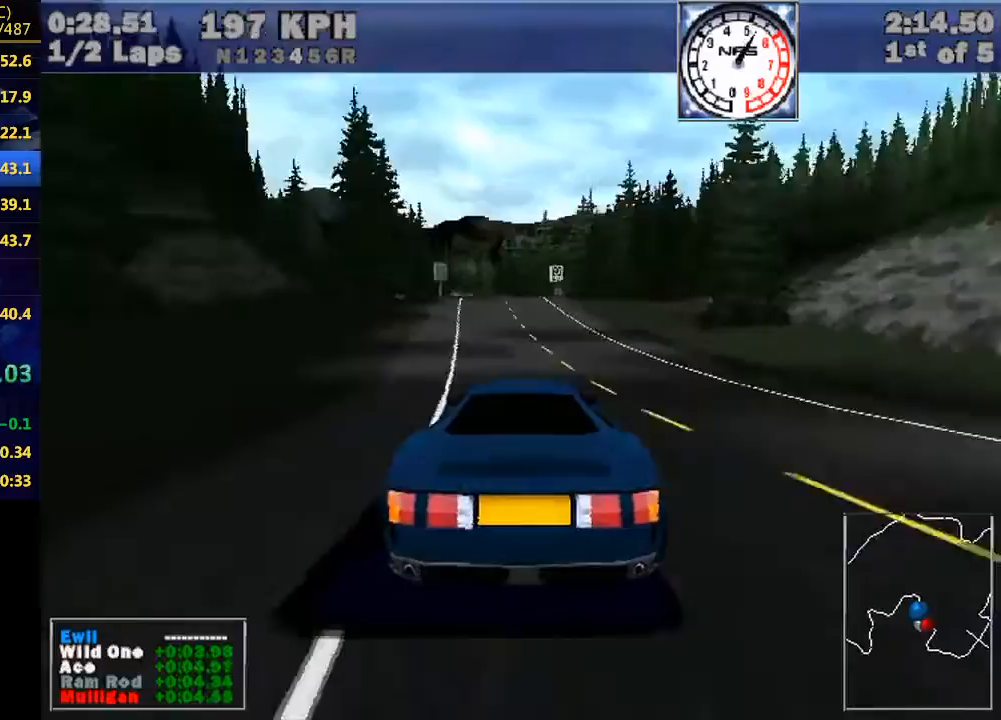
{"keys": [], "events": []}
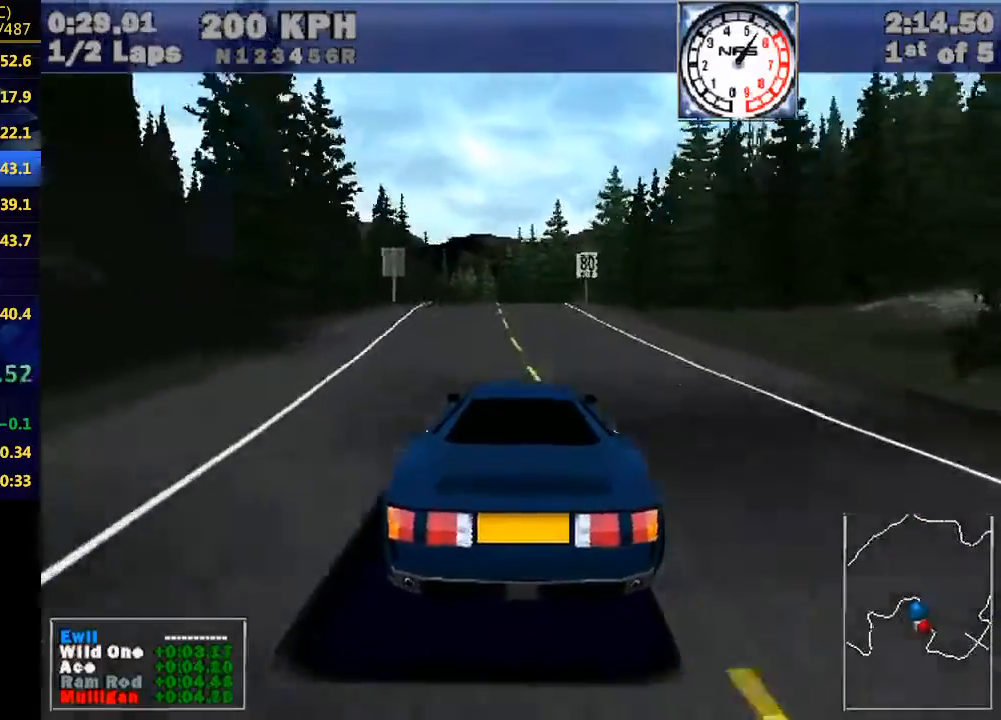
{"keys": [], "events": []}
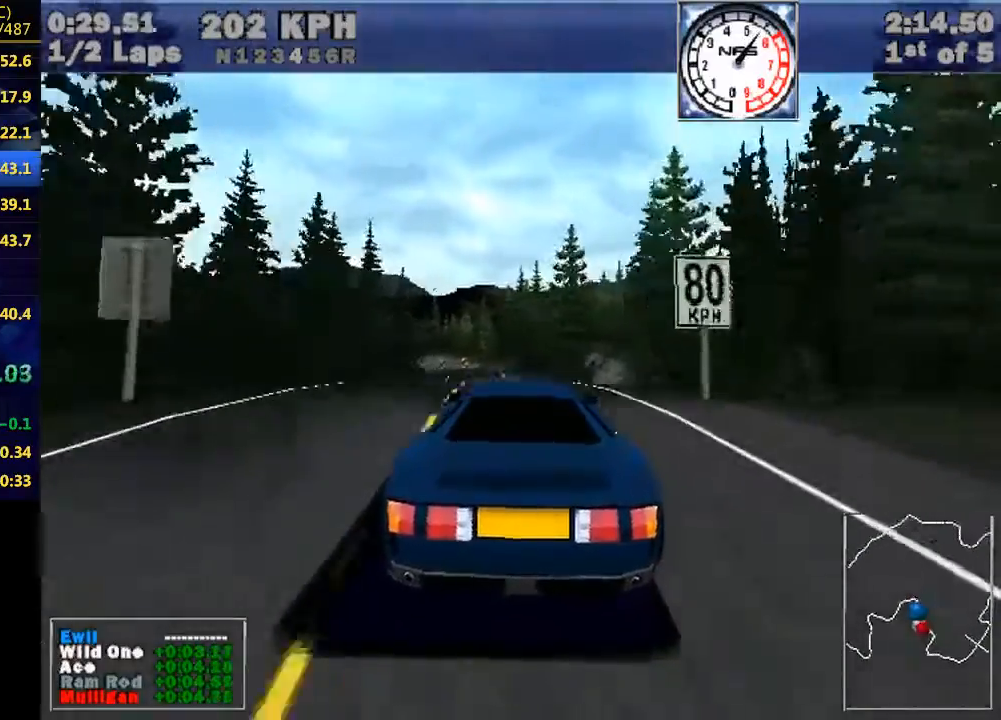
{"keys": [], "events": []}
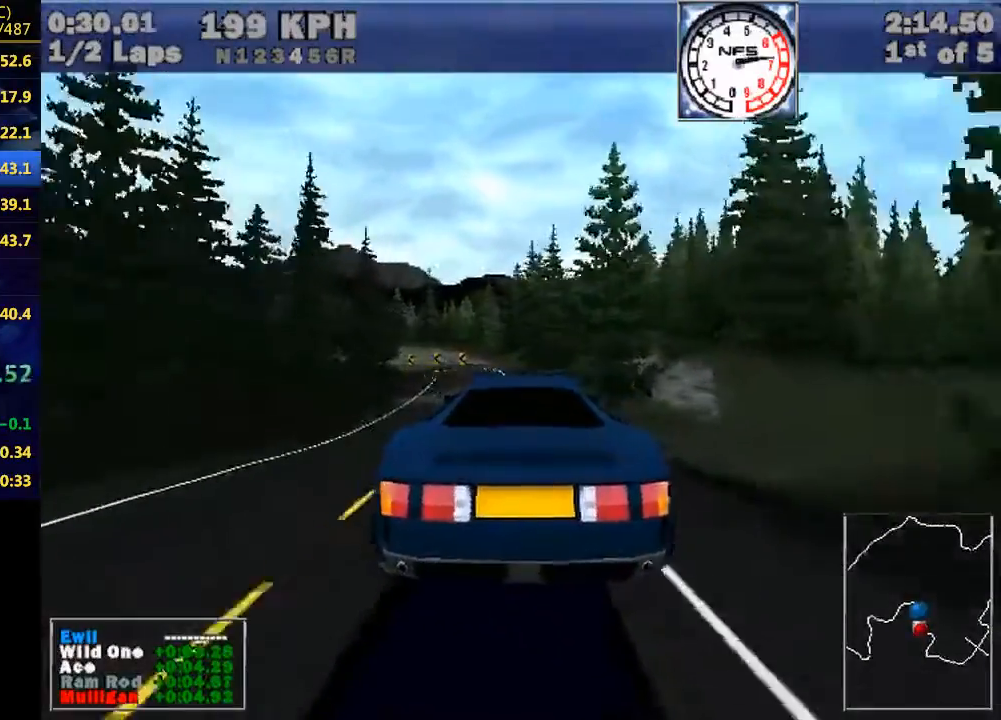
{"keys": [], "events": []}
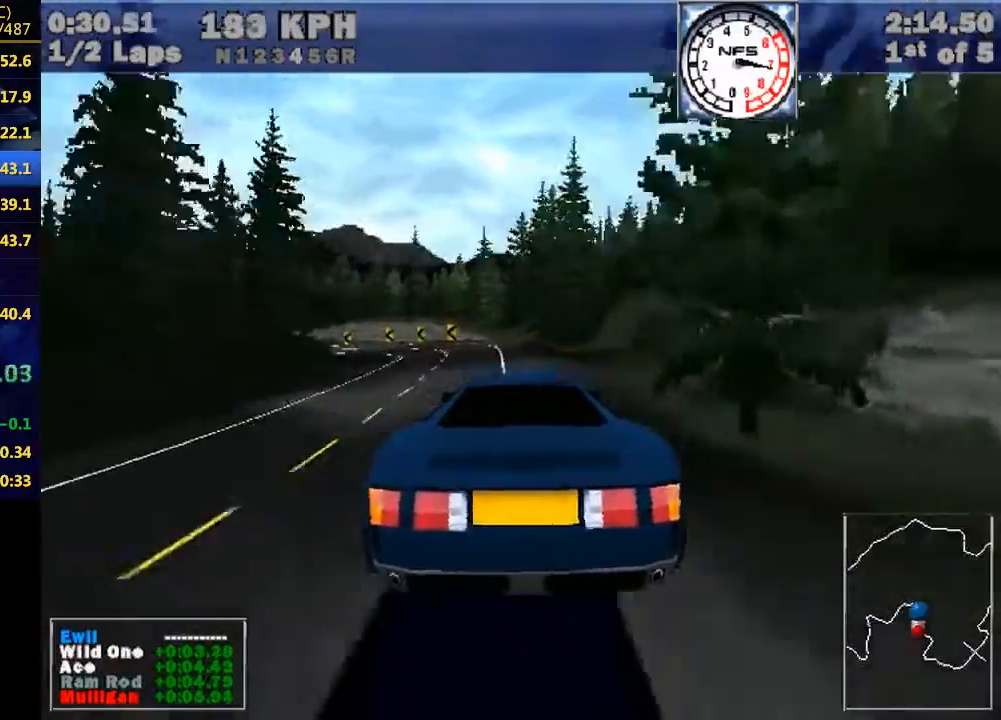
{"keys": ["left"], "events": [[267, "left", "down"]]}
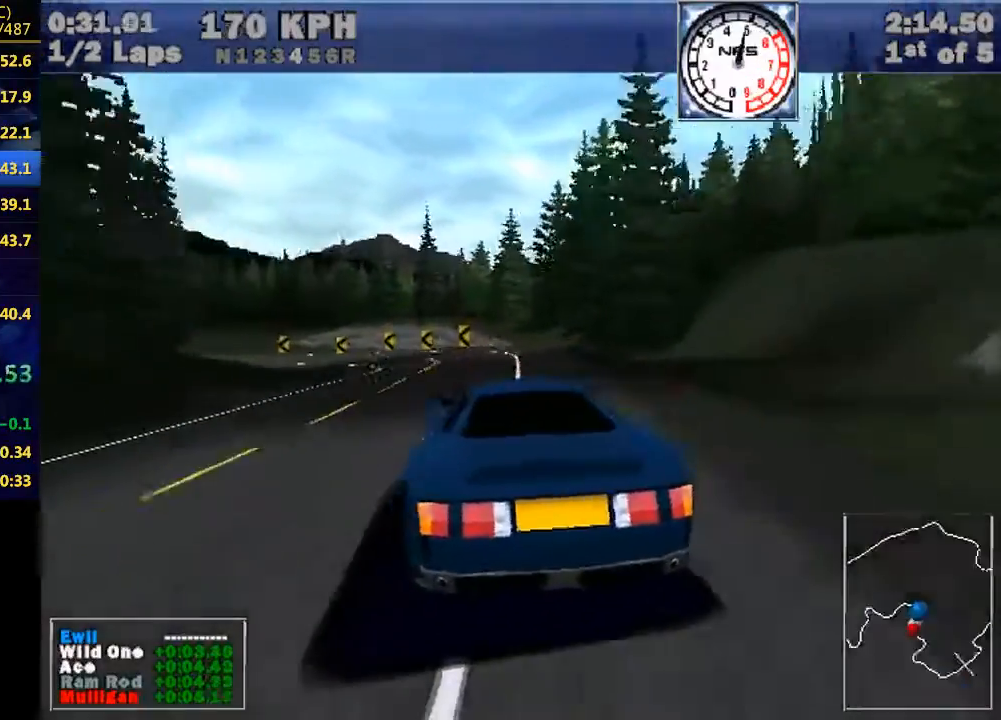
{"keys": ["left"], "events": []}
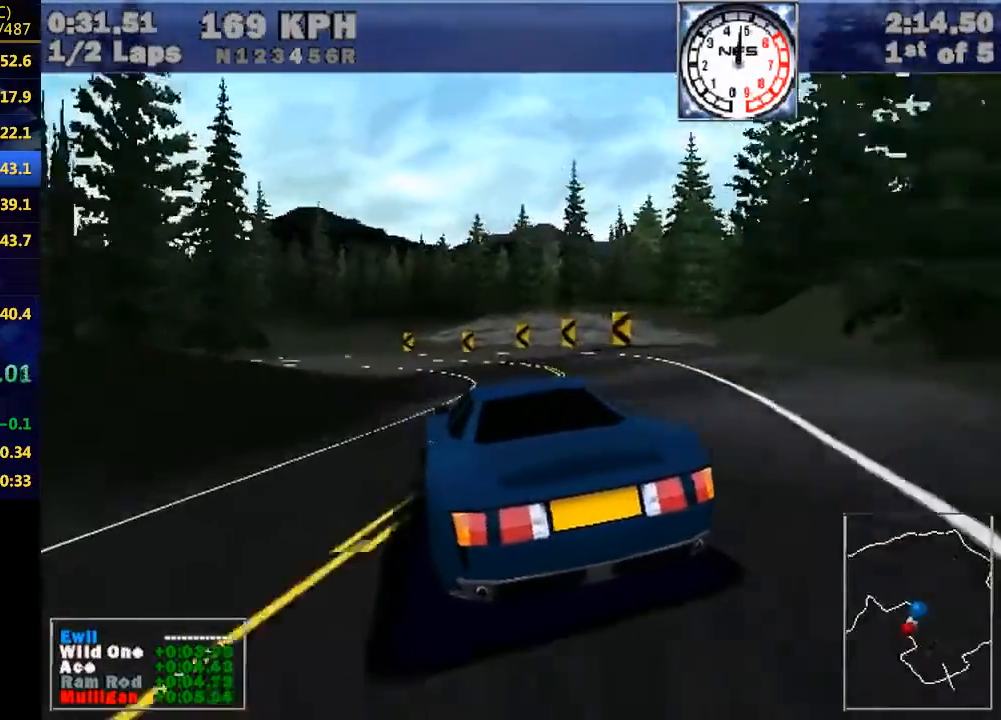
{"keys": ["left"], "events": [[400, "e", "down"], [500, "e", "up"]]}
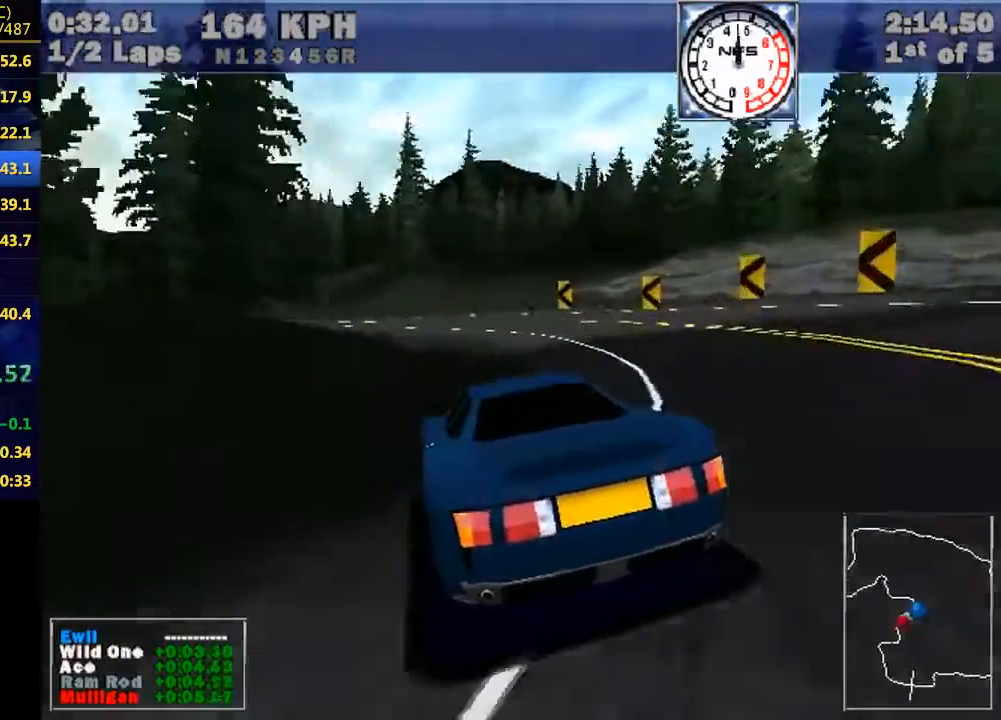
{"keys": ["left"], "events": []}
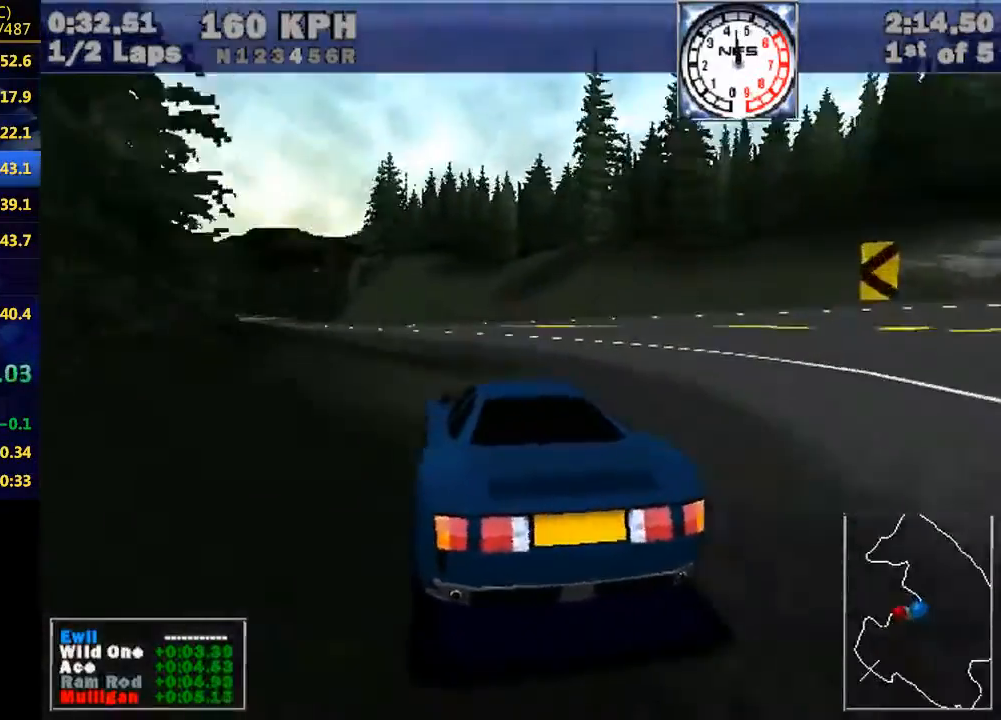
{"keys": ["left"], "events": [[67, "e", "down"], [100, "e", "up"]]}
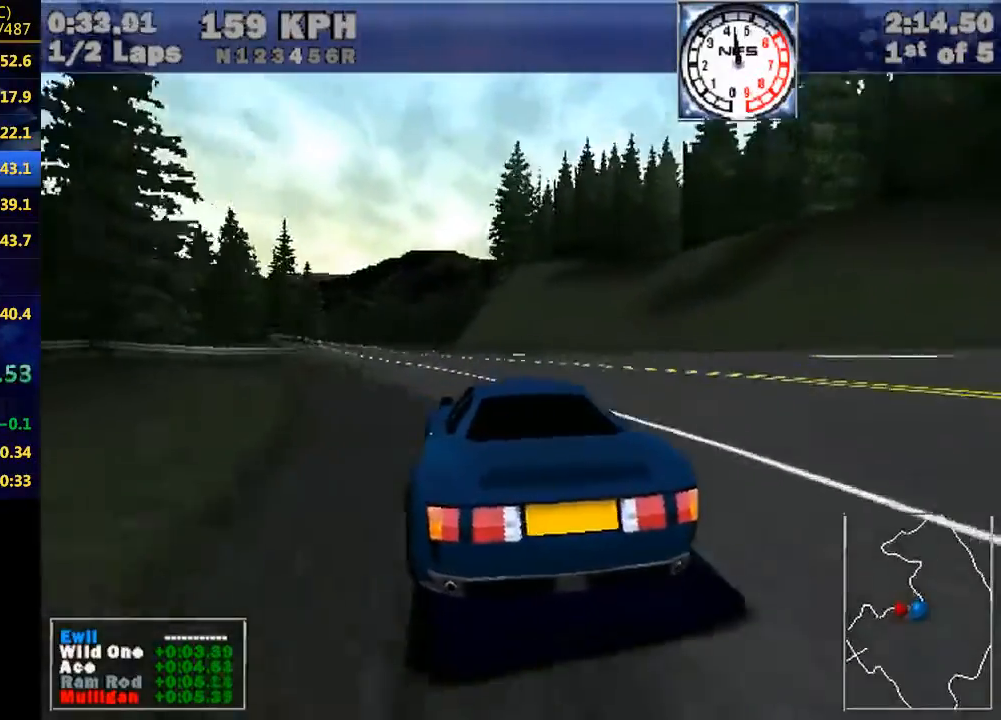
{"keys": [], "events": [[167, "left", "up"], [367, "left", "down"], [500, "left", "up"]]}
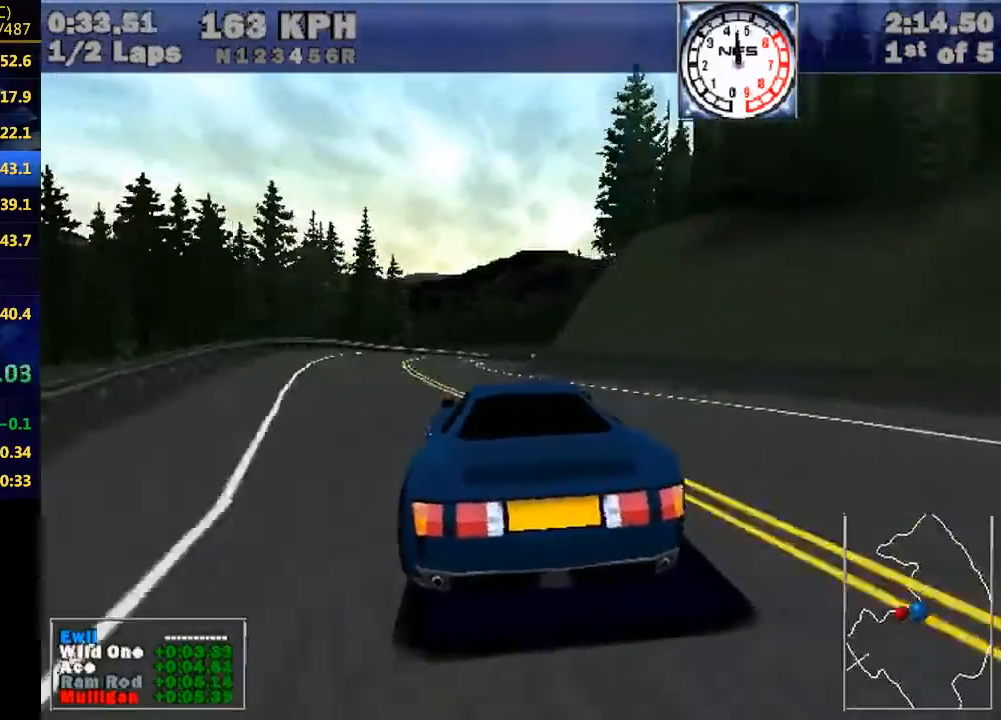
{"keys": ["right"], "events": [[133, "left", "down"], [167, "left", "up"], [467, "right", "down"]]}
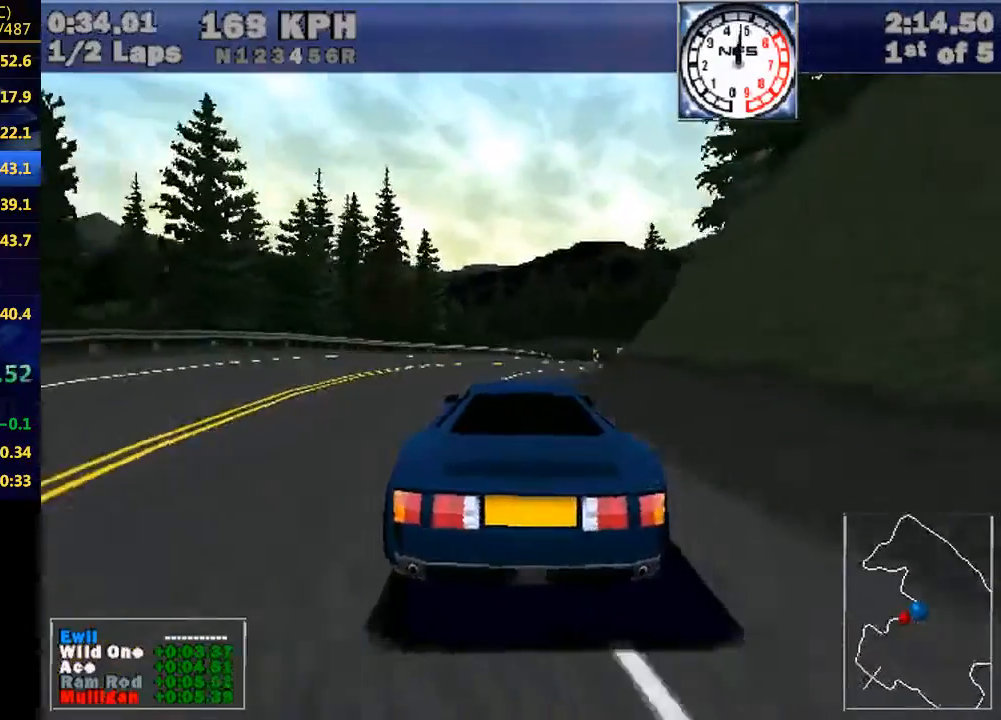
{"keys": [], "events": [[167, "right", "up"], [367, "right", "down"], [400, "right", "up"]]}
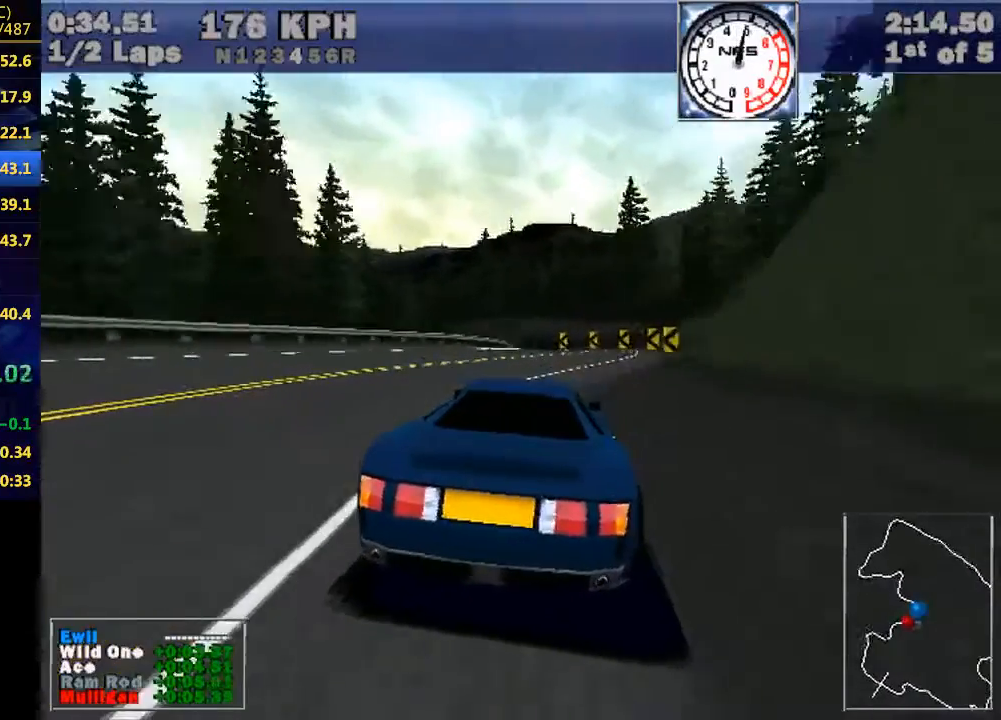
{"keys": [], "events": []}
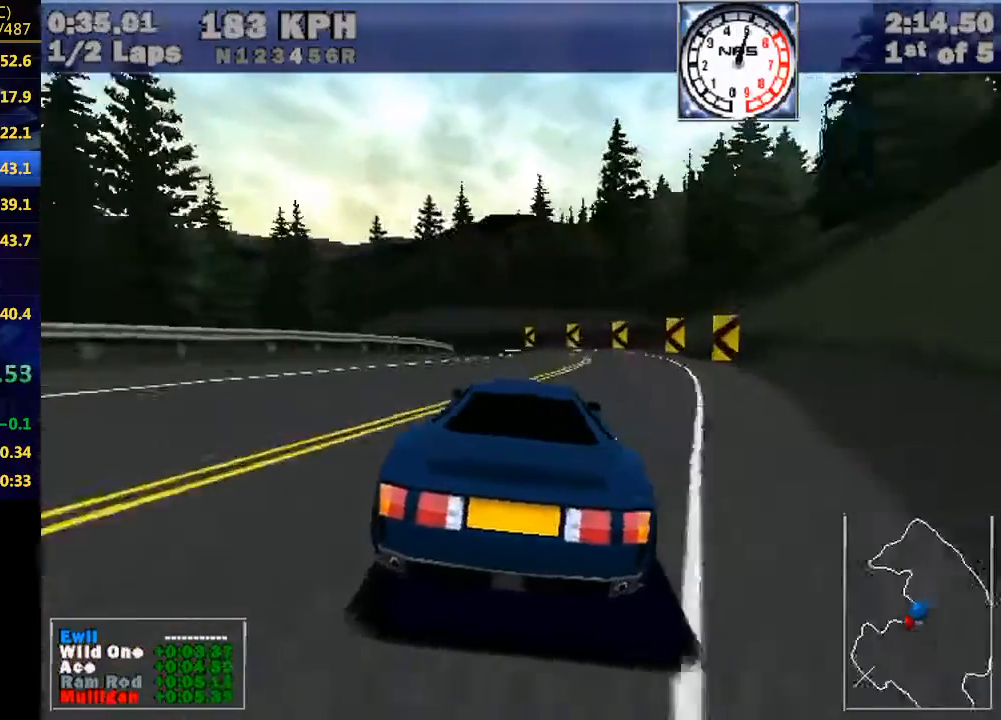
{"keys": ["left"], "events": [[133, "left", "down"]]}
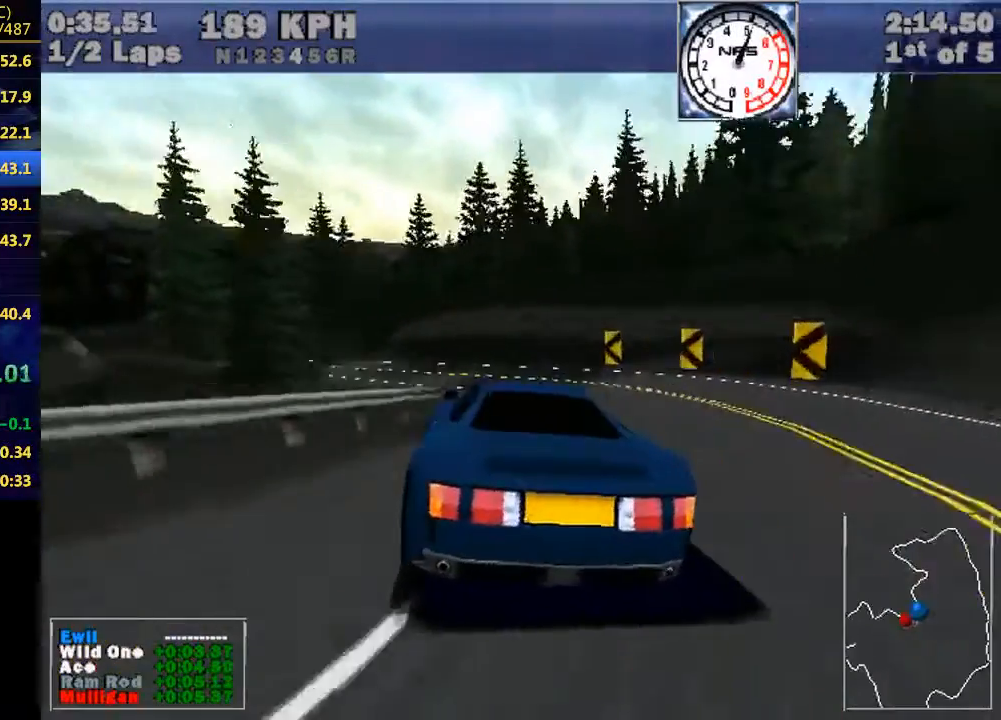
{"keys": ["left"], "events": [[33, "left", "up"], [133, "left", "down"]]}
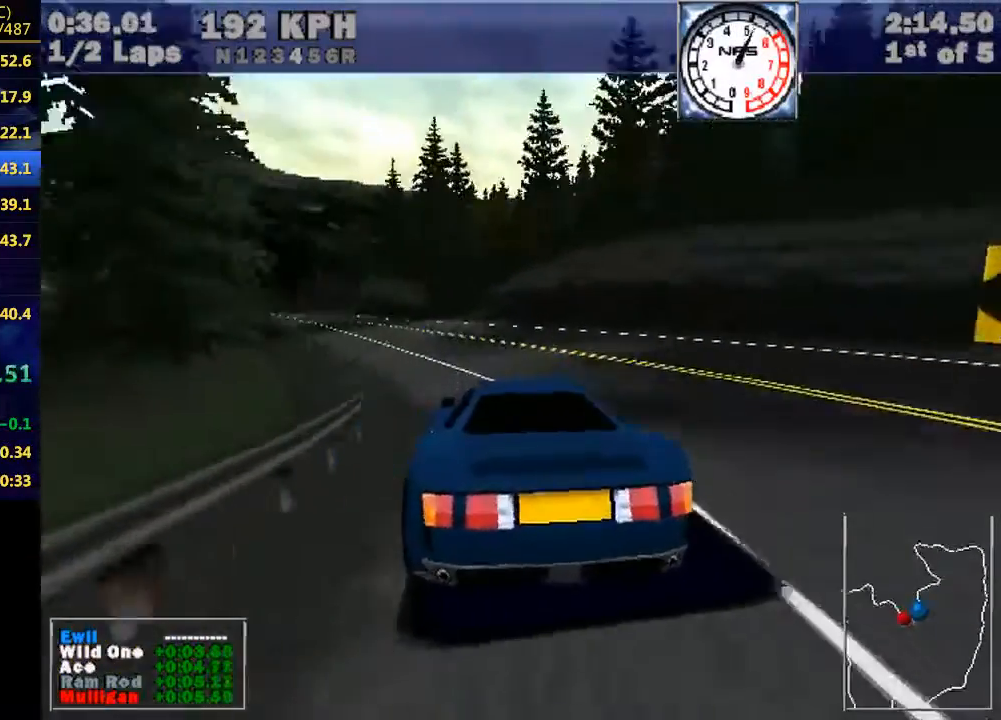
{"keys": [], "events": [[433, "left", "up"]]}
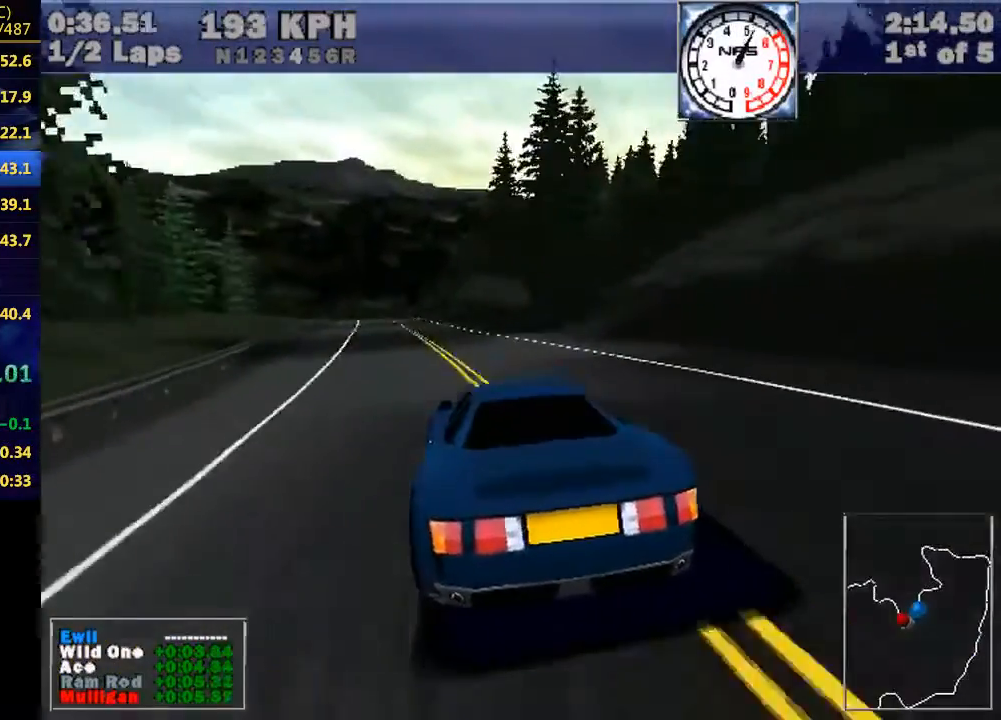
{"keys": [], "events": [[33, "left", "down"], [267, "left", "up"], [400, "left", "down"], [500, "left", "up"]]}
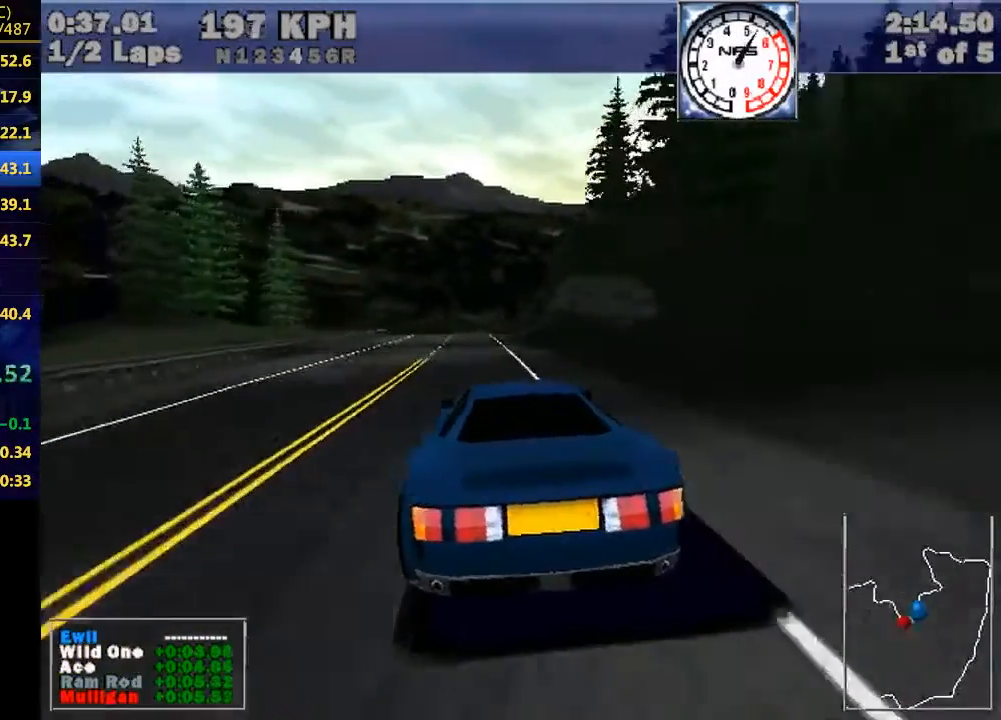
{"keys": [], "events": [[133, "left", "down"], [233, "left", "up"], [400, "left", "down"], [467, "left", "up"]]}
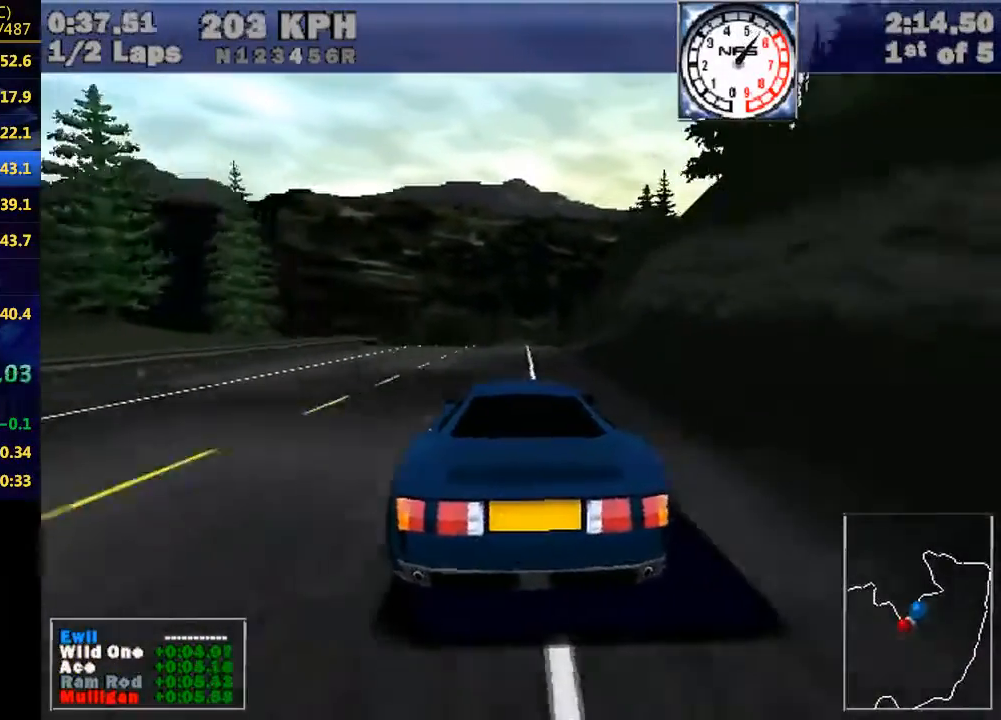
{"keys": [], "events": []}
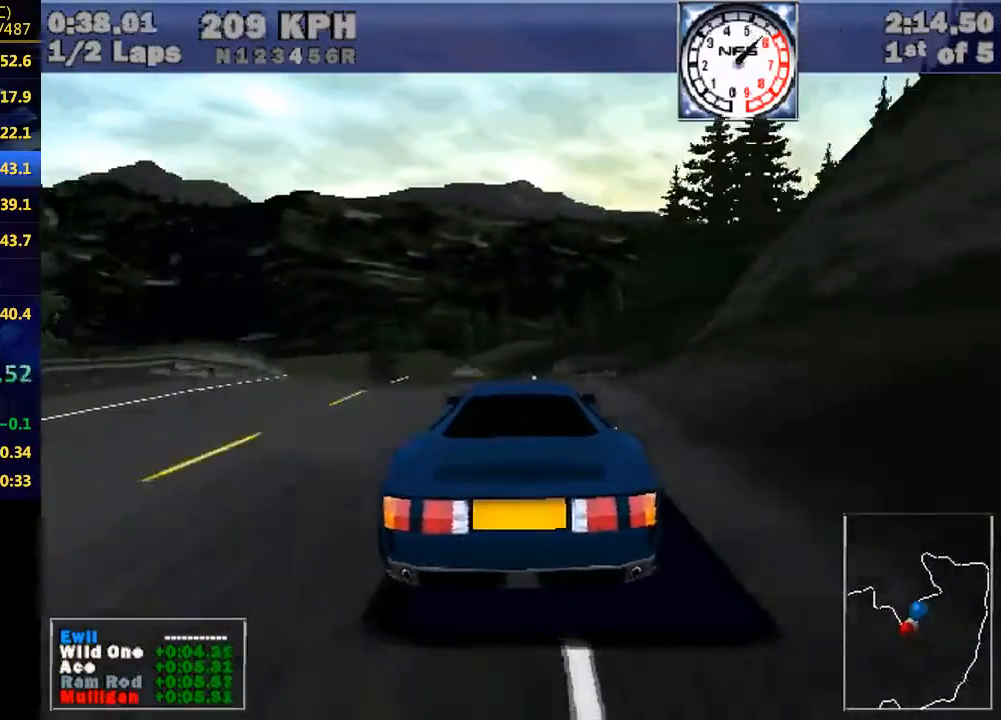
{"keys": [], "events": [[67, "right", "down"], [133, "right", "up"]]}